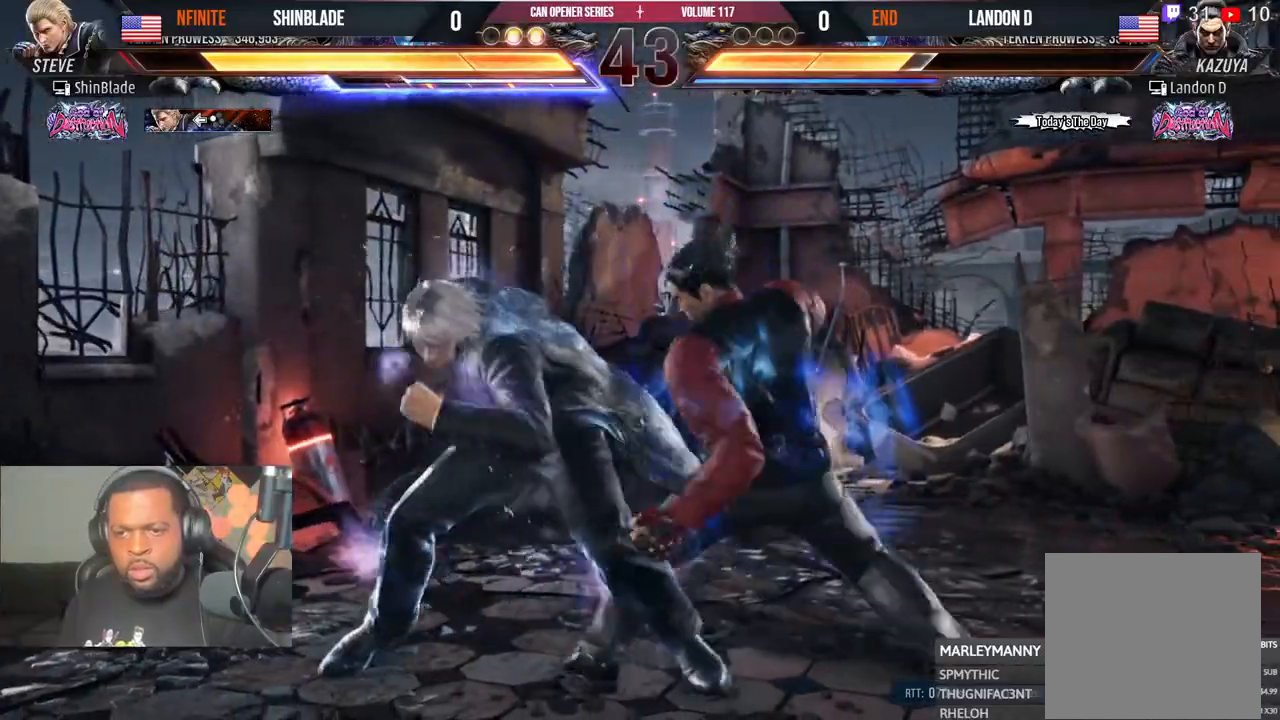
Gameplay with a controller (PlayStation layout); each line is a JSON object with the inputs held at the frame after it (dt_ms = milliseconds from this image to that frame). "events" lists button and stick changes between this image and that frame as [ms after this image, input, new state], when the widget could be followed in between. Not read: HOME L1 R1.
{"dt_ms": 500, "buttons": ["CROSS", "DPAD_LEFT"], "left_stick": "center", "right_stick": "center", "events": [[83, "DPAD_RIGHT", "up"], [100, "CROSS", "up"], [133, "DPAD_LEFT", "down"], [150, "DPAD_DOWN", "down"], [350, "DPAD_DOWN", "up"], [433, "CROSS", "down"]]}
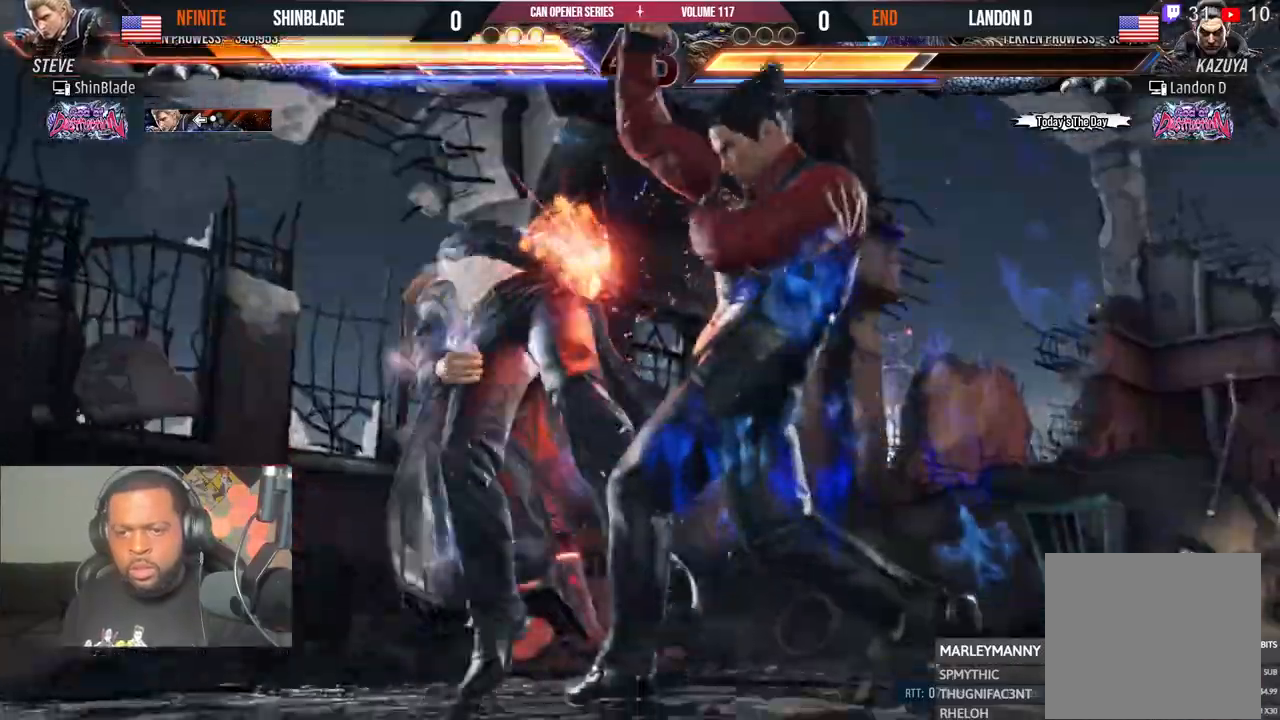
{"dt_ms": 500, "buttons": ["CROSS"], "left_stick": "center", "right_stick": "center", "events": [[33, "CIRCLE", "down"], [67, "CROSS", "up"], [117, "CROSS", "down"], [117, "DPAD_LEFT", "up"], [150, "CIRCLE", "up"], [200, "CIRCLE", "down"], [233, "CROSS", "up"], [300, "CROSS", "down"], [317, "CIRCLE", "up"], [383, "CIRCLE", "down"], [417, "CROSS", "up"], [483, "CROSS", "down"], [500, "CIRCLE", "up"]]}
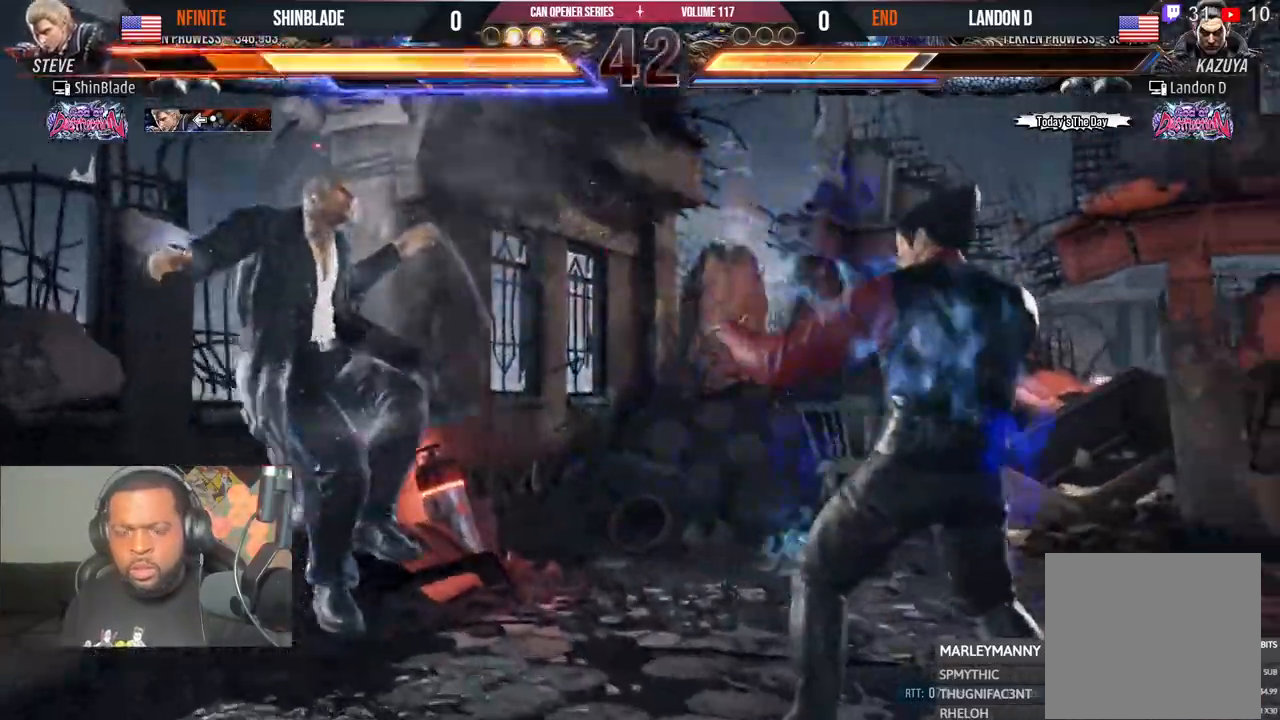
{"dt_ms": 1000, "buttons": ["CIRCLE"], "left_stick": "center", "right_stick": "center"}
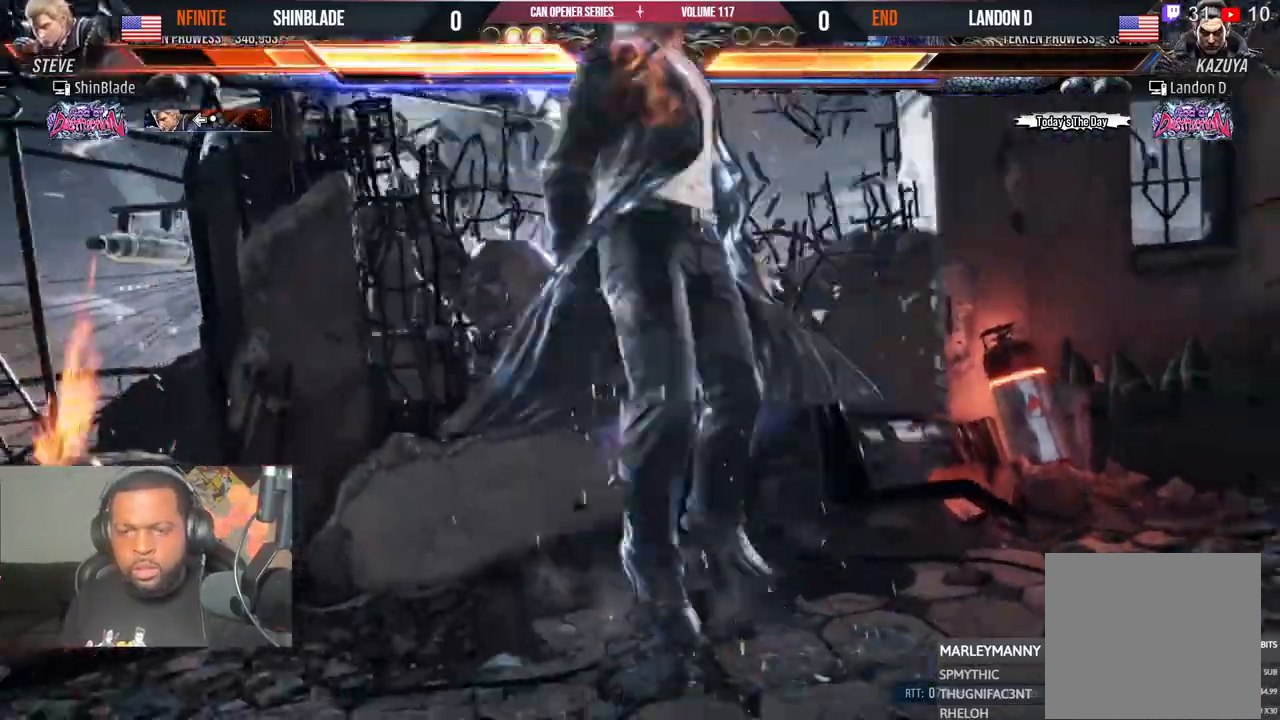
{"dt_ms": 500, "buttons": [], "left_stick": "center", "right_stick": "center", "events": [[50, "CROSS", "down"], [150, "CROSS", "up"], [217, "CROSS", "down"], [350, "CIRCLE", "up"], [367, "CIRCLE", "down"], [483, "CIRCLE", "up"], [500, "CROSS", "up"]]}
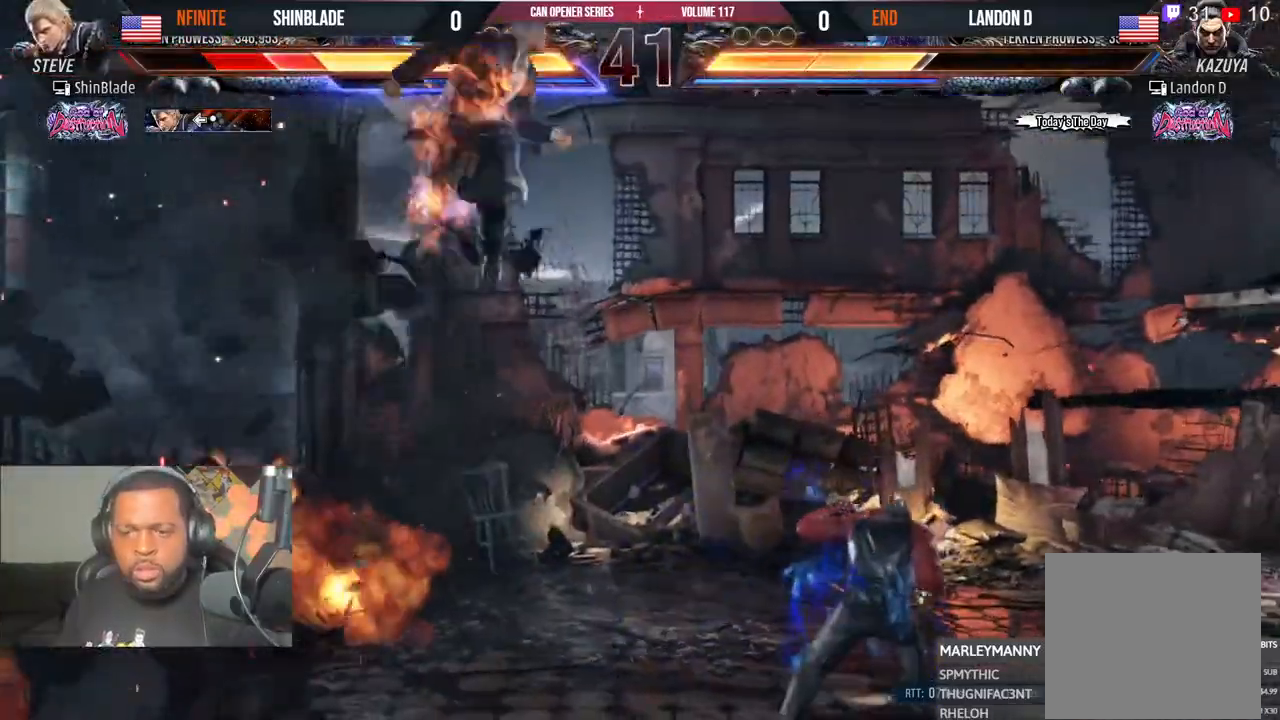
{"dt_ms": 500, "buttons": ["CROSS", "CIRCLE", "DPAD_DOWN", "DPAD_RIGHT"], "left_stick": "center", "right_stick": "center", "events": [[67, "CROSS", "down"], [183, "CROSS", "up"], [233, "CIRCLE", "down"], [250, "CROSS", "down"], [250, "DPAD_DOWN", "down"], [250, "DPAD_RIGHT", "down"], [350, "CROSS", "up"], [350, "DPAD_DOWN", "up"], [383, "DPAD_RIGHT", "up"], [383, "DPAD_UP", "down"], [433, "CIRCLE", "up"], [433, "CROSS", "down"], [433, "DPAD_RIGHT", "down"], [433, "DPAD_UP", "up"], [467, "DPAD_DOWN", "down"], [500, "CIRCLE", "down"]]}
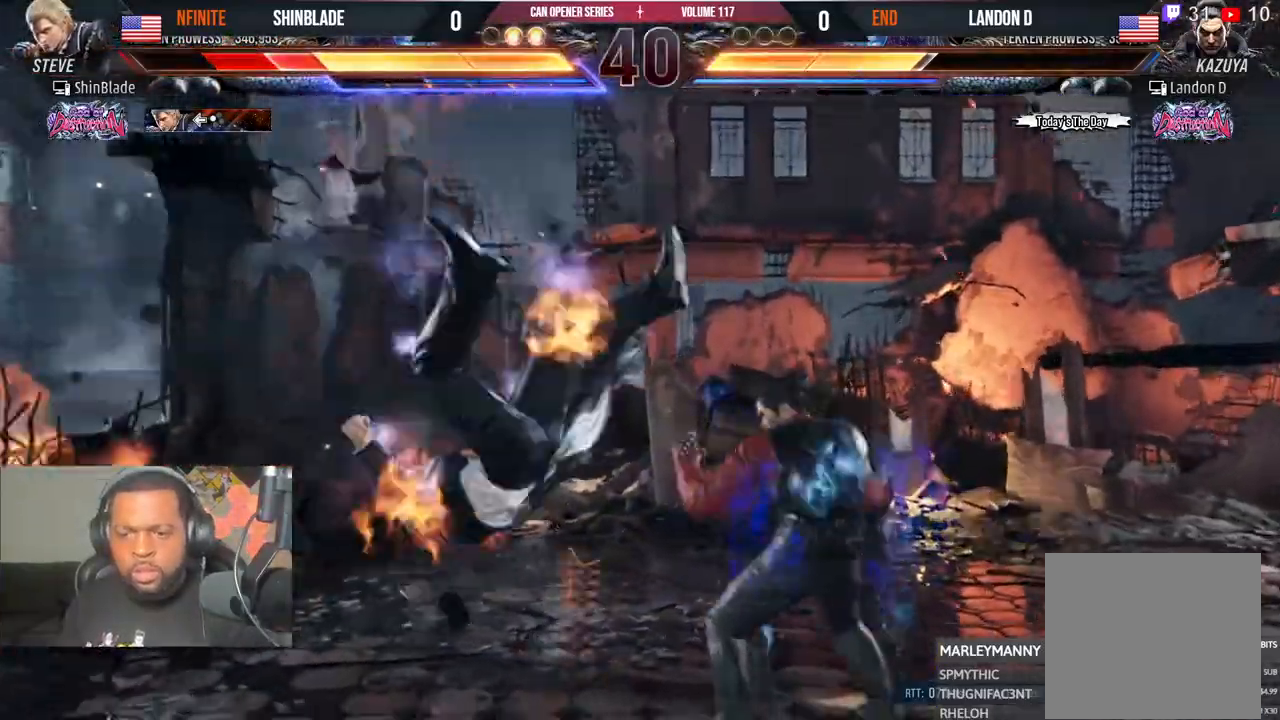
{"dt_ms": 500, "buttons": ["CROSS", "DPAD_RIGHT"], "left_stick": "center", "right_stick": "center", "events": [[17, "DPAD_DOWN", "up"], [33, "CROSS", "up"], [100, "CIRCLE", "up"], [100, "CROSS", "down"], [100, "DPAD_RIGHT", "up"], [117, "DPAD_RIGHT", "down"], [133, "DPAD_DOWN", "down"], [183, "CIRCLE", "down"], [217, "CROSS", "up"], [250, "DPAD_DOWN", "up"], [283, "CROSS", "down"], [300, "CIRCLE", "up"], [317, "DPAD_DOWN", "down"], [383, "CIRCLE", "down"], [400, "CROSS", "up"], [450, "DPAD_DOWN", "up"], [467, "CROSS", "down"], [500, "CIRCLE", "up"]]}
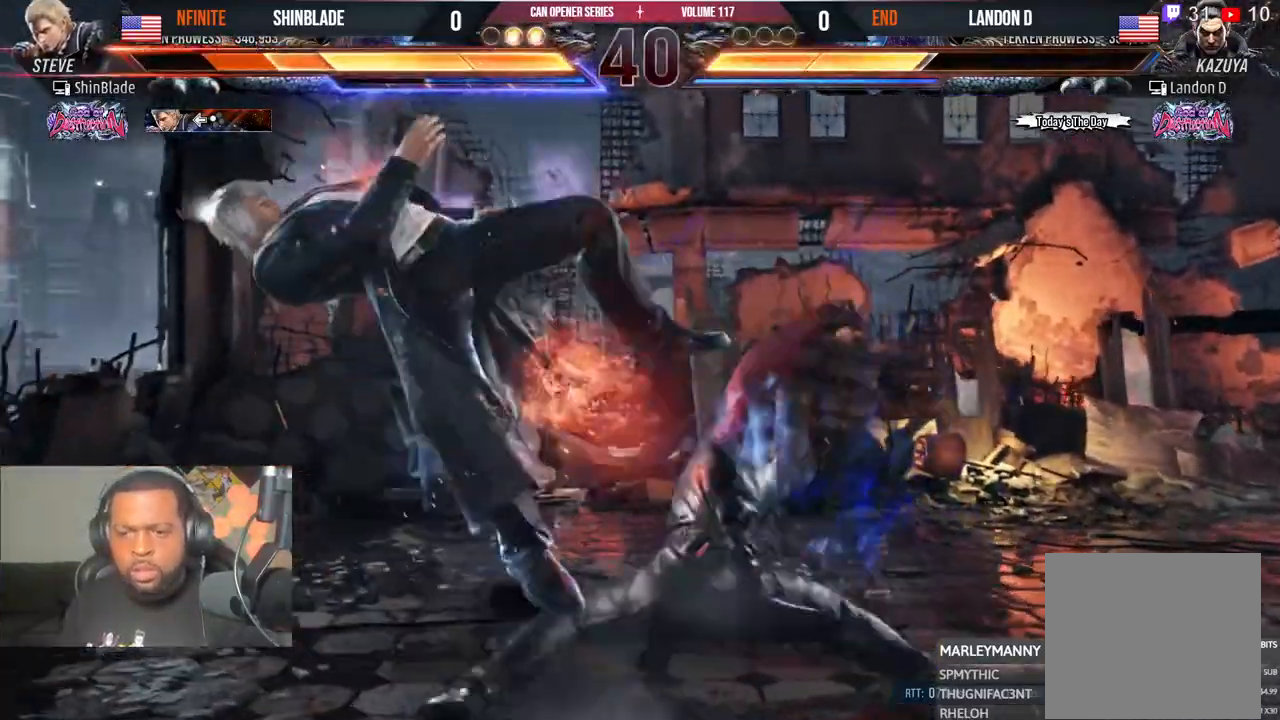
{"dt_ms": 500, "buttons": ["CROSS", "DPAD_DOWN", "DPAD_RIGHT"], "left_stick": "center", "right_stick": "center", "events": [[33, "DPAD_DOWN", "down"], [67, "CIRCLE", "down"], [83, "CROSS", "up"], [133, "DPAD_DOWN", "up"], [150, "CROSS", "down"], [167, "CIRCLE", "up"], [167, "DPAD_RIGHT", "up"], [167, "DPAD_UP", "down"], [217, "CIRCLE", "down"], [217, "DPAD_UP", "up"], [233, "CROSS", "up"], [233, "DPAD_RIGHT", "down"], [250, "DPAD_DOWN", "down"], [317, "CROSS", "down"], [333, "DPAD_DOWN", "up"], [383, "DPAD_UP", "down"], [400, "DPAD_UP", "up"], [417, "CROSS", "up"], [433, "DPAD_DOWN", "down"], [450, "CIRCLE", "up"], [483, "CROSS", "down"]]}
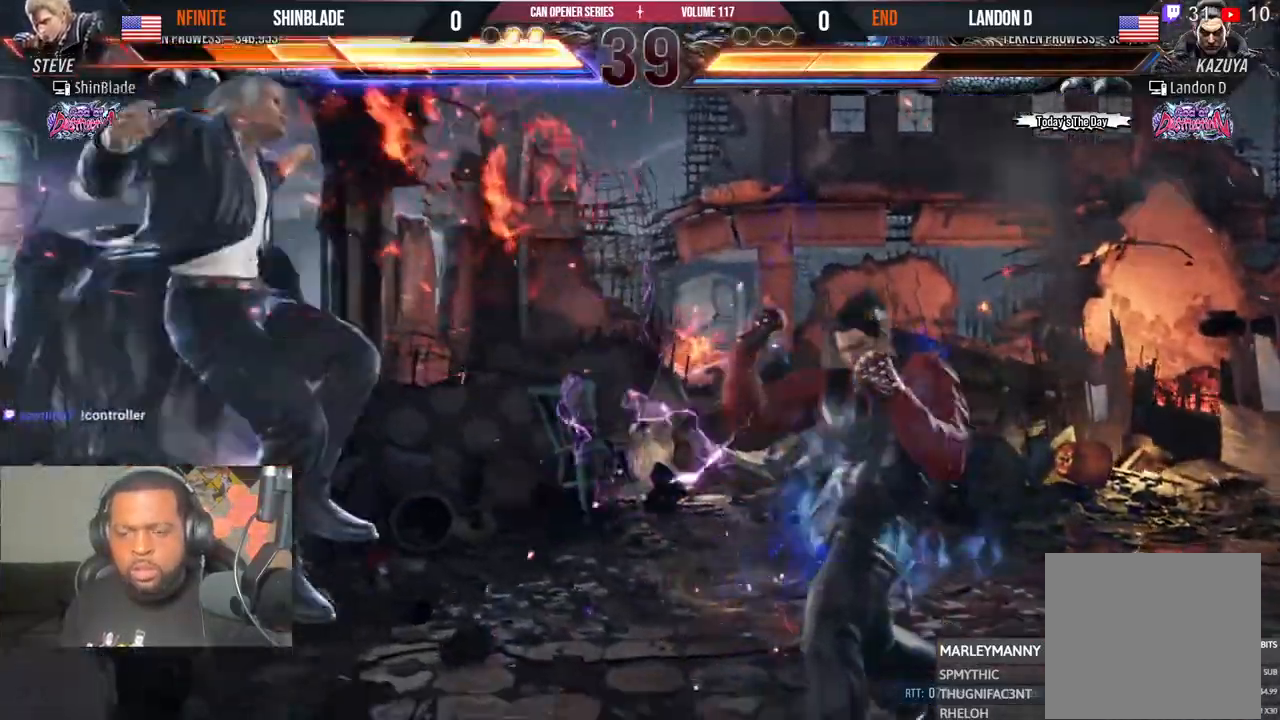
{"dt_ms": 500, "buttons": [], "left_stick": "center", "right_stick": "center", "events": [[33, "DPAD_DOWN", "up"], [83, "CROSS", "up"], [117, "DPAD_DOWN", "down"], [167, "CROSS", "down"], [233, "DPAD_DOWN", "up"], [267, "CROSS", "up"], [267, "DPAD_RIGHT", "up"], [283, "DPAD_UP", "down"], [300, "DPAD_RIGHT", "down"], [317, "DPAD_UP", "up"], [333, "CROSS", "down"], [333, "DPAD_DOWN", "down"], [417, "DPAD_DOWN", "up"], [450, "CROSS", "up"], [467, "DPAD_RIGHT", "up"], [467, "DPAD_UP", "down"], [500, "DPAD_UP", "up"]]}
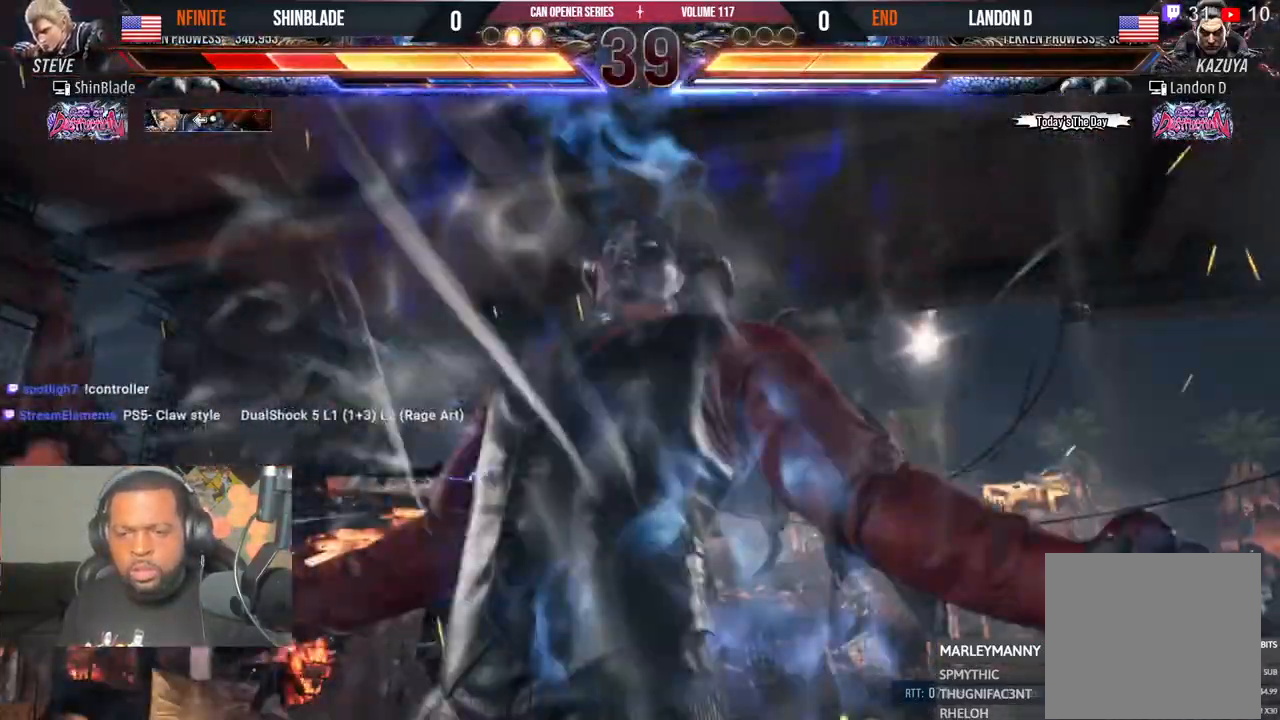
{"dt_ms": 500, "buttons": ["CROSS", "DPAD_DOWN", "DPAD_RIGHT"], "left_stick": "center", "right_stick": "center", "events": [[100, "CROSS", "down"], [233, "CROSS", "up"], [233, "DPAD_DOWN", "down"], [267, "DPAD_RIGHT", "down"], [283, "DPAD_DOWN", "up"], [300, "DPAD_RIGHT", "up"], [317, "CROSS", "down"], [367, "DPAD_UP", "down"], [417, "CROSS", "up"], [417, "DPAD_RIGHT", "down"], [417, "DPAD_UP", "up"], [450, "DPAD_DOWN", "down"], [483, "CROSS", "down"]]}
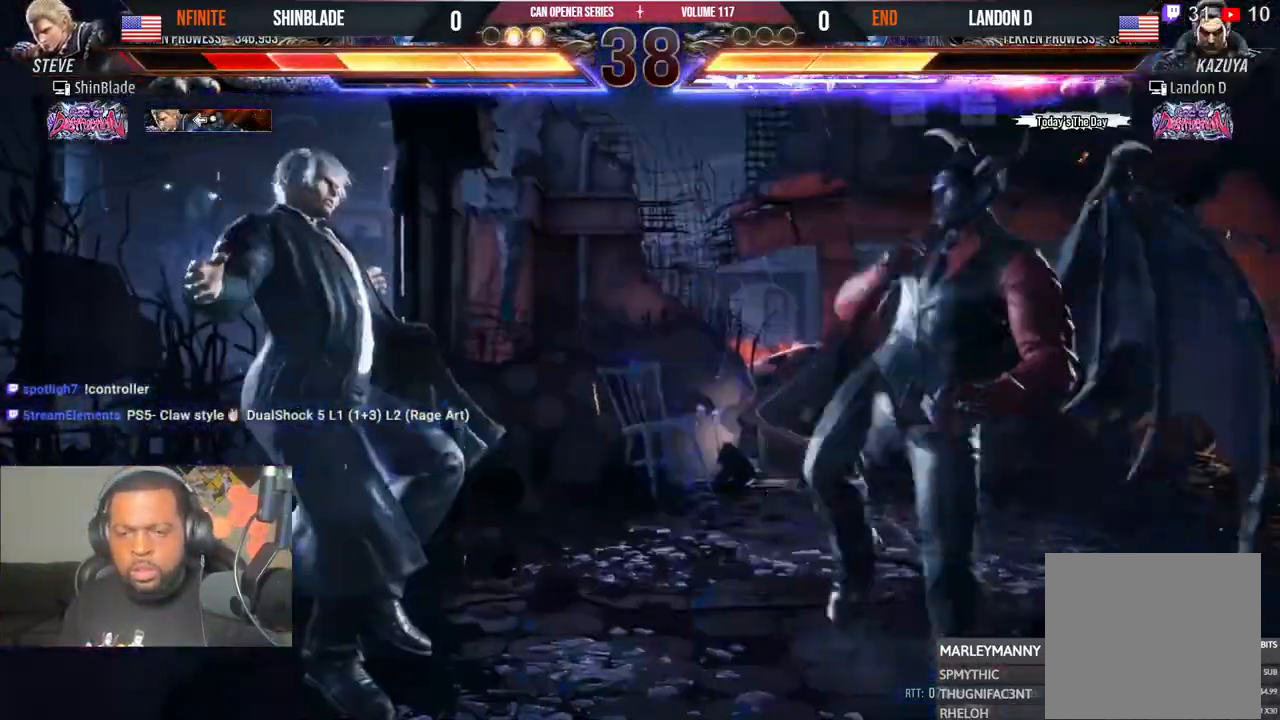
{"dt_ms": 500, "buttons": [], "left_stick": "center", "right_stick": "center", "events": [[17, "DPAD_DOWN", "up"], [50, "DPAD_RIGHT", "up"], [67, "DPAD_UP", "down"], [100, "CROSS", "up"], [100, "DPAD_RIGHT", "down"], [100, "DPAD_UP", "up"], [117, "DPAD_DOWN", "down"], [183, "CROSS", "down"], [233, "DPAD_DOWN", "up"], [250, "DPAD_RIGHT", "up"], [267, "DPAD_UP", "down"], [300, "CROSS", "up"], [300, "DPAD_RIGHT", "down"], [300, "DPAD_UP", "up"], [317, "DPAD_DOWN", "down"], [367, "CROSS", "down"], [417, "DPAD_DOWN", "up"], [450, "DPAD_RIGHT", "up"], [467, "DPAD_UP", "down"], [483, "CROSS", "up"], [483, "DPAD_UP", "up"]]}
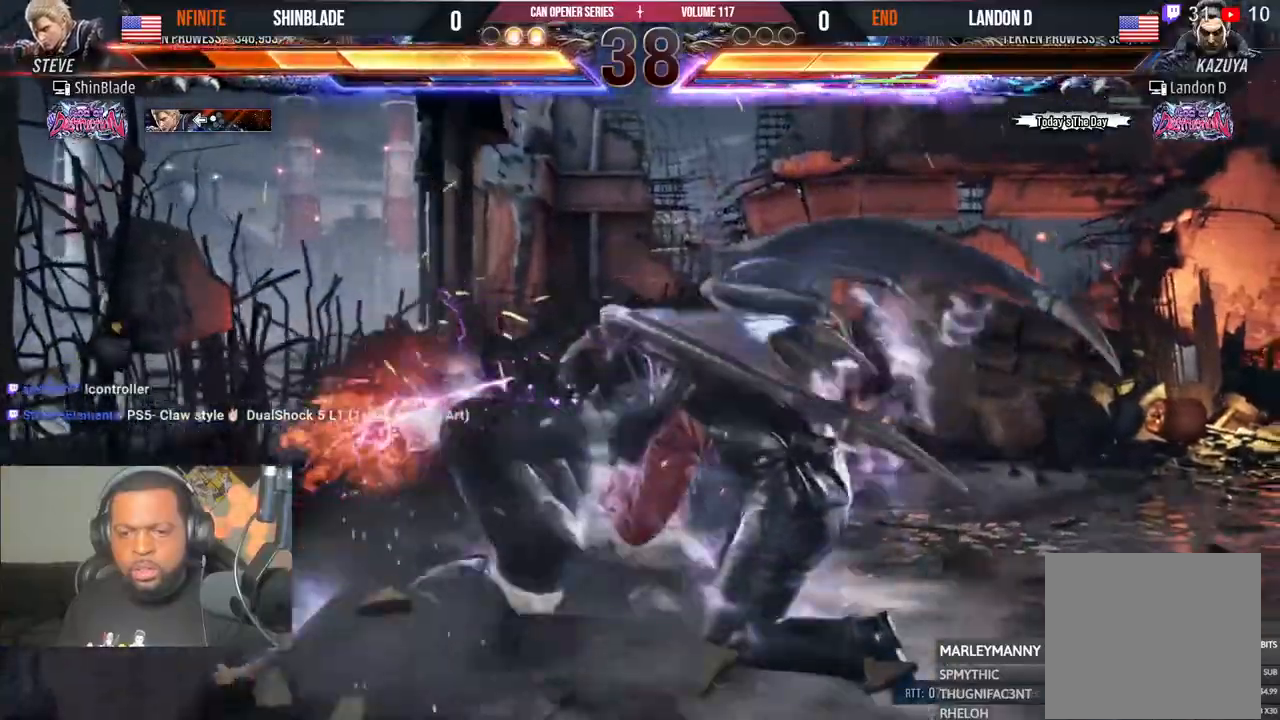
{"dt_ms": 500, "buttons": ["CROSS", "DPAD_LEFT"], "left_stick": "center", "right_stick": "center", "events": [[17, "DPAD_DOWN", "down"], [17, "DPAD_RIGHT", "down"], [67, "CROSS", "down"], [83, "DPAD_RIGHT", "up"], [100, "DPAD_DOWN", "up"], [100, "DPAD_LEFT", "down"], [183, "CROSS", "up"], [267, "CROSS", "down"], [367, "CROSS", "up"], [450, "CROSS", "down"]]}
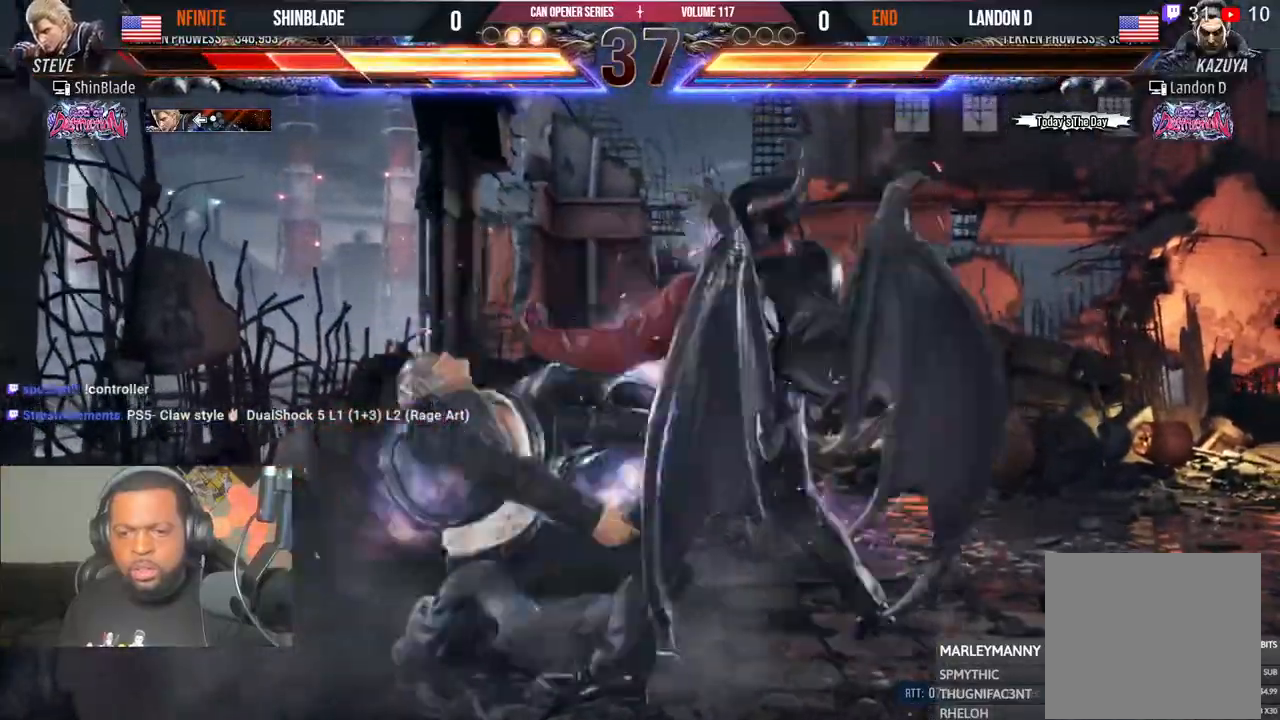
{"dt_ms": 500, "buttons": ["CROSS", "DPAD_LEFT"], "left_stick": "center", "right_stick": "center", "events": [[50, "CROSS", "up"], [133, "CROSS", "down"], [250, "CROSS", "up"], [317, "CROSS", "down"], [433, "CROSS", "up"], [500, "CROSS", "down"]]}
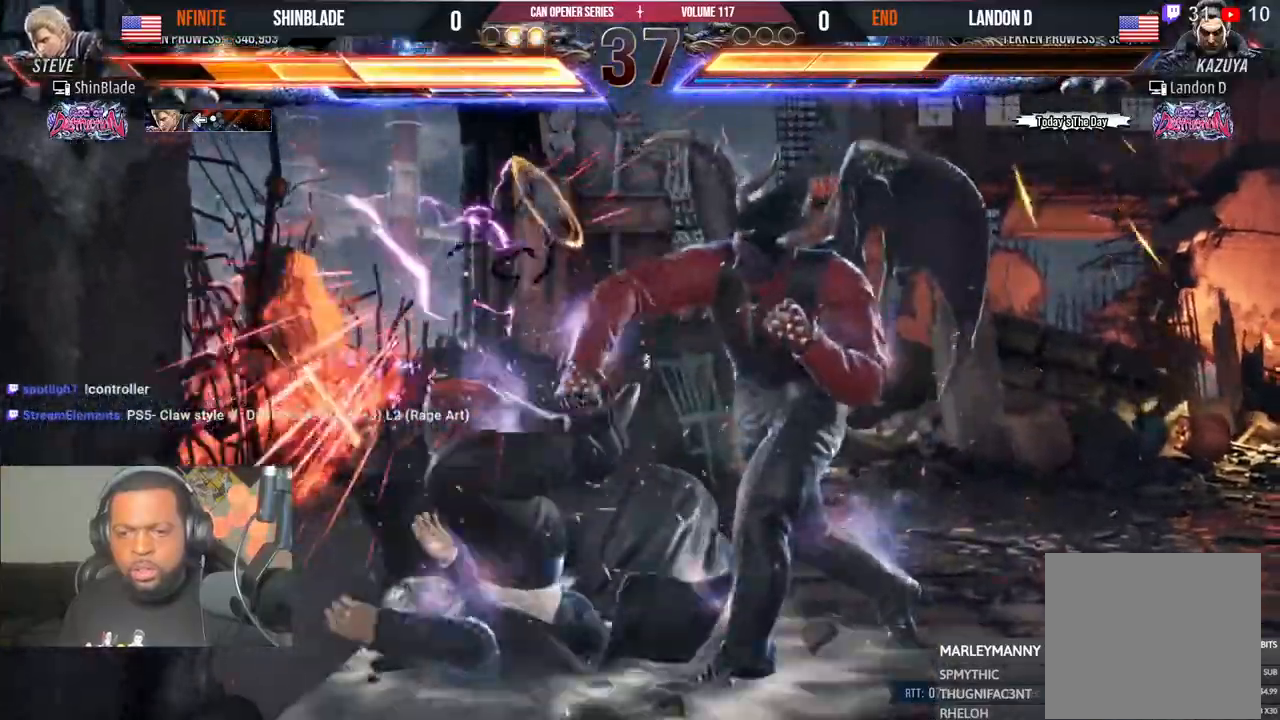
{"dt_ms": 500, "buttons": [], "left_stick": "center", "right_stick": "center"}
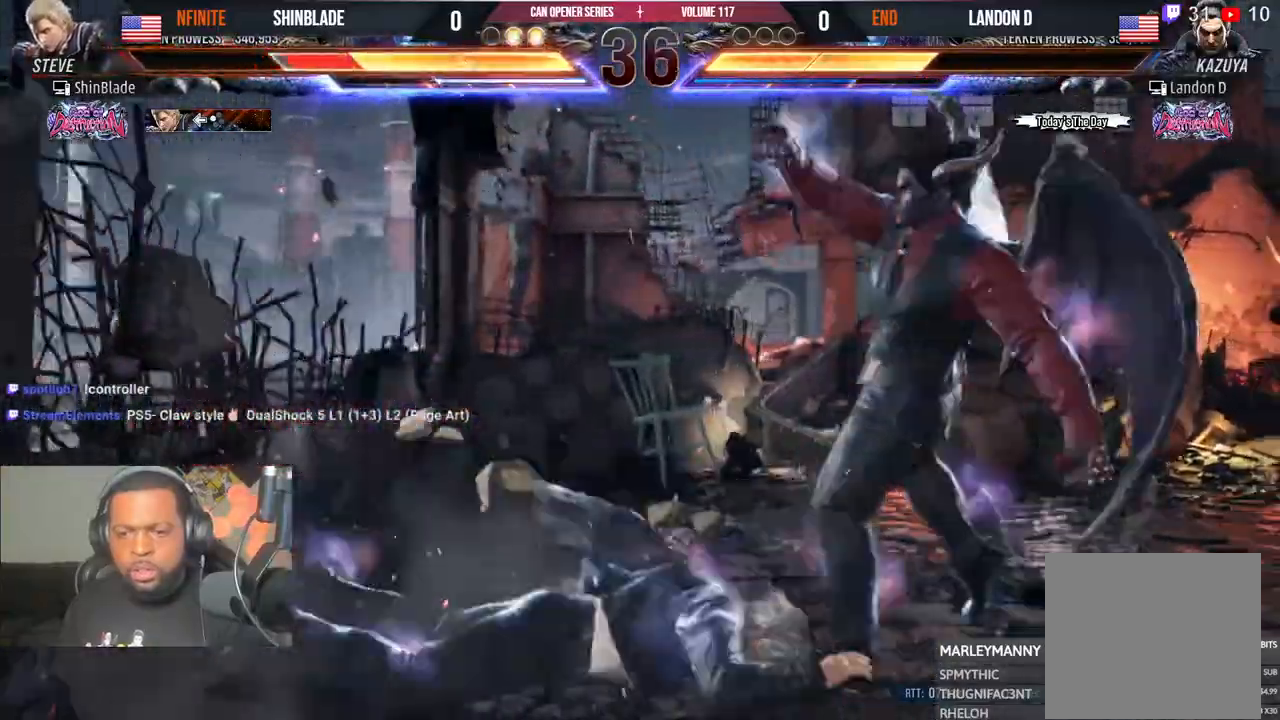
{"dt_ms": 500, "buttons": ["DPAD_DOWN"], "left_stick": "center", "right_stick": "center", "events": [[217, "DPAD_DOWN", "down"], [233, "SQUARE", "down"], [333, "SQUARE", "up"], [417, "SQUARE", "down"], [500, "SQUARE", "up"]]}
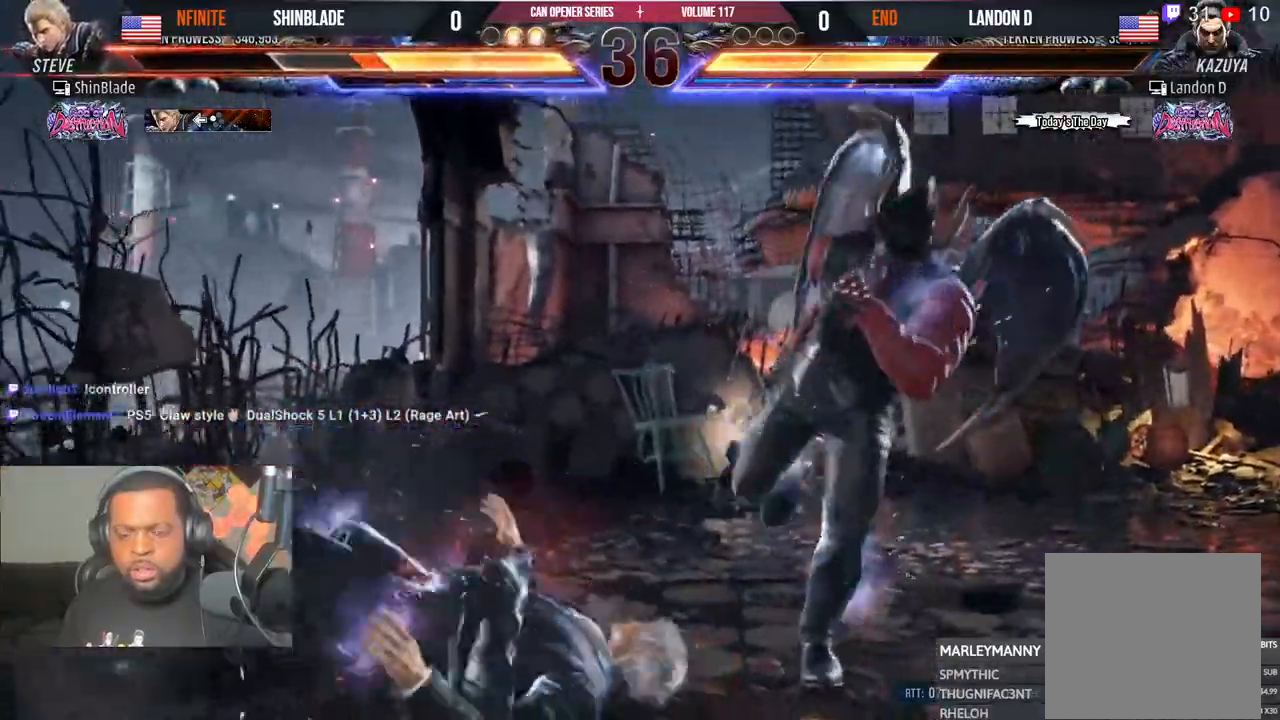
{"dt_ms": 500, "buttons": ["DPAD_LEFT"], "left_stick": "center", "right_stick": "center", "events": [[50, "SQUARE", "down"], [133, "SQUARE", "up"], [367, "DPAD_DOWN", "up"], [433, "DPAD_LEFT", "down"]]}
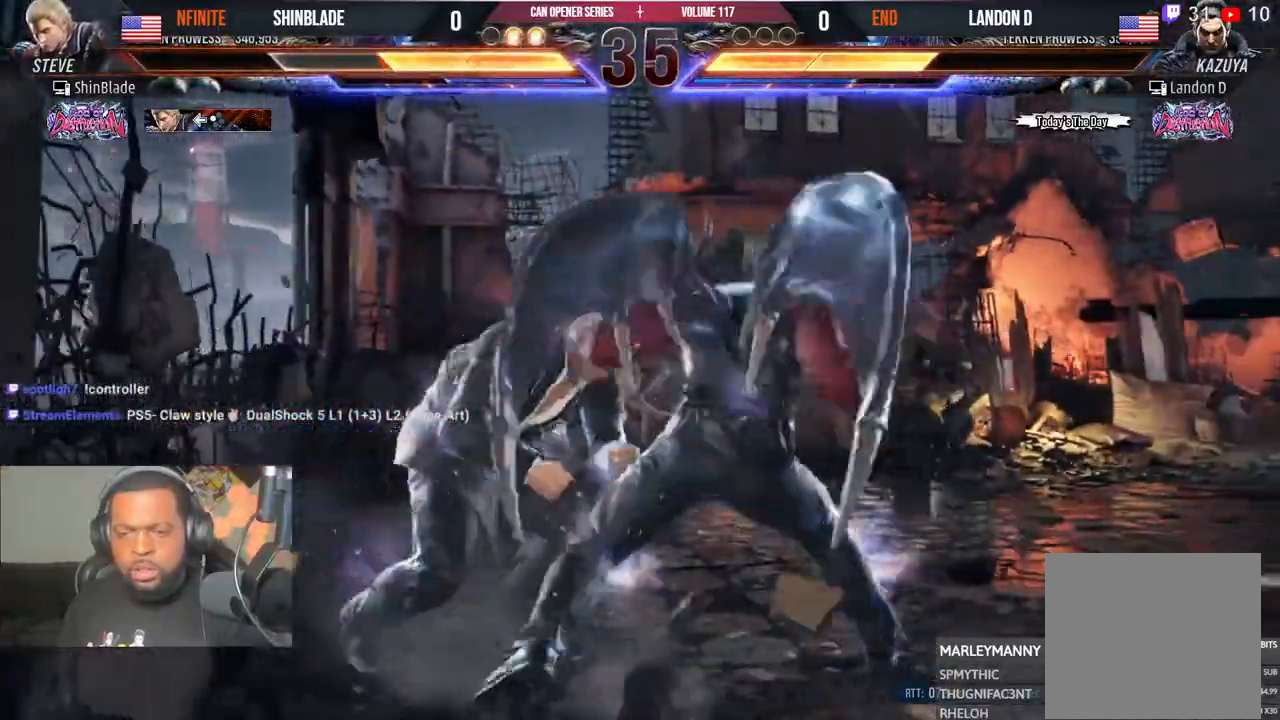
{"dt_ms": 500, "buttons": ["DPAD_LEFT"], "left_stick": "center", "right_stick": "right", "events": [[117, "DPAD_LEFT", "up"], [183, "DPAD_LEFT", "down"], [500, "right_stick", "right"]]}
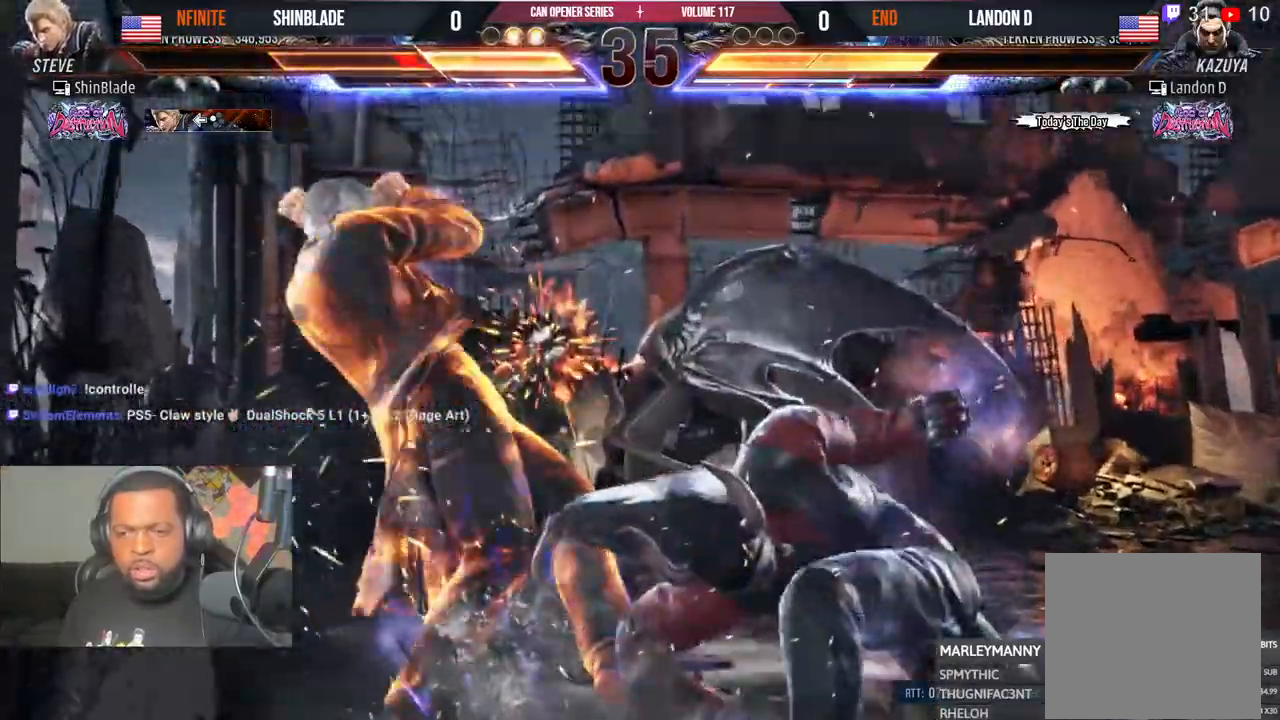
{"dt_ms": 500, "buttons": ["DPAD_LEFT"], "left_stick": "center", "right_stick": "center", "events": [[150, "right_stick", "center"], [283, "SQUARE", "down"], [467, "SQUARE", "up"]]}
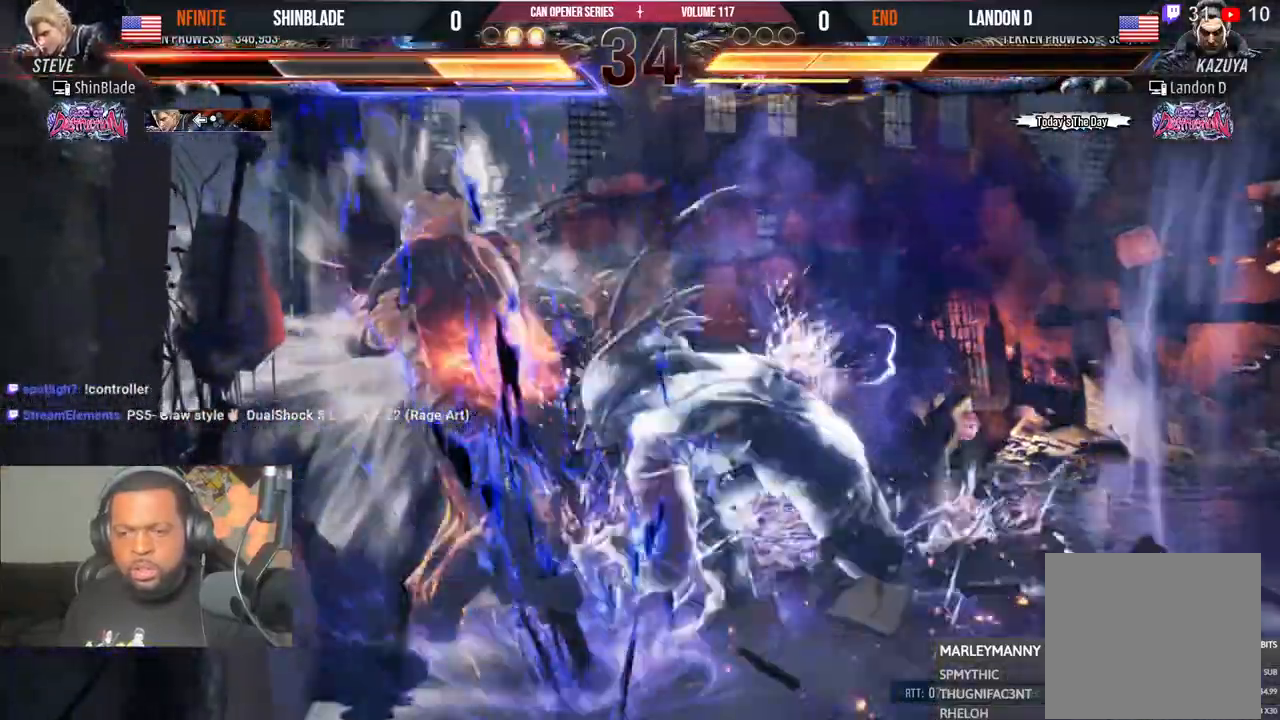
{"dt_ms": 500, "buttons": ["DPAD_LEFT"], "left_stick": "center", "right_stick": "center"}
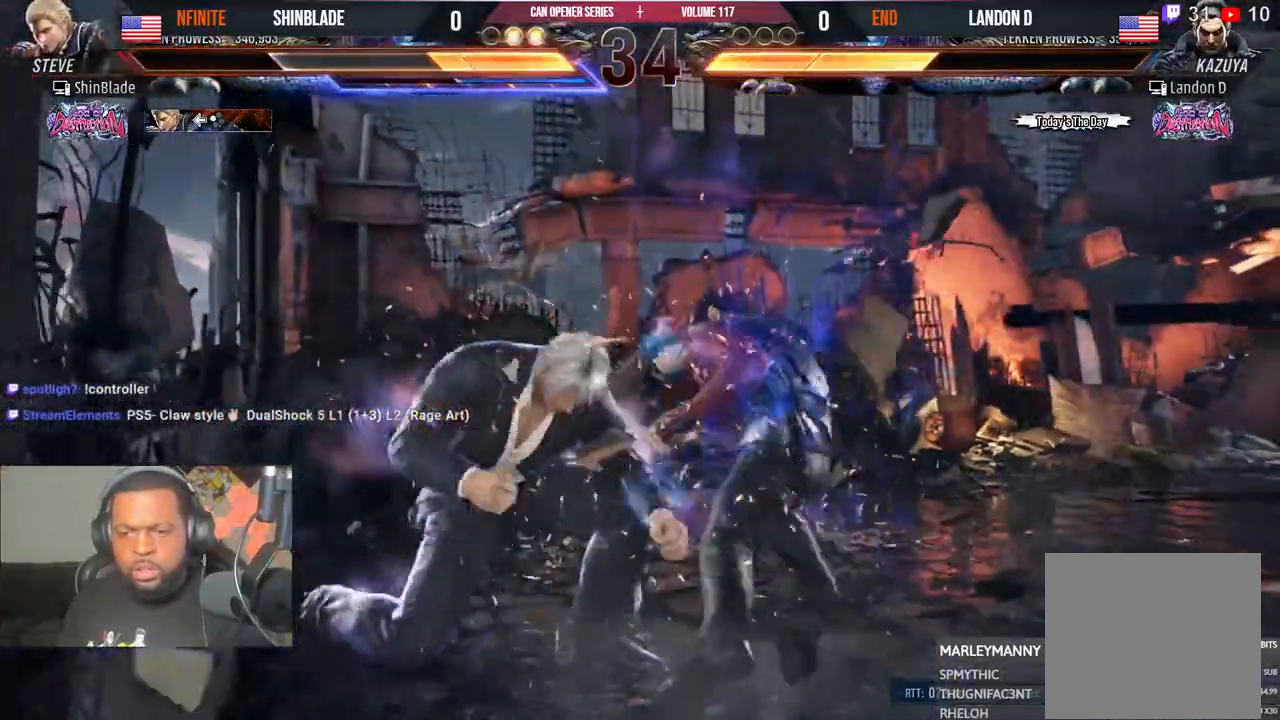
{"dt_ms": 500, "buttons": ["DPAD_LEFT"], "left_stick": "center", "right_stick": "center", "events": [[100, "DPAD_DOWN", "down"], [200, "DPAD_DOWN", "up"], [267, "DPAD_LEFT", "up"], [300, "DPAD_LEFT", "down"]]}
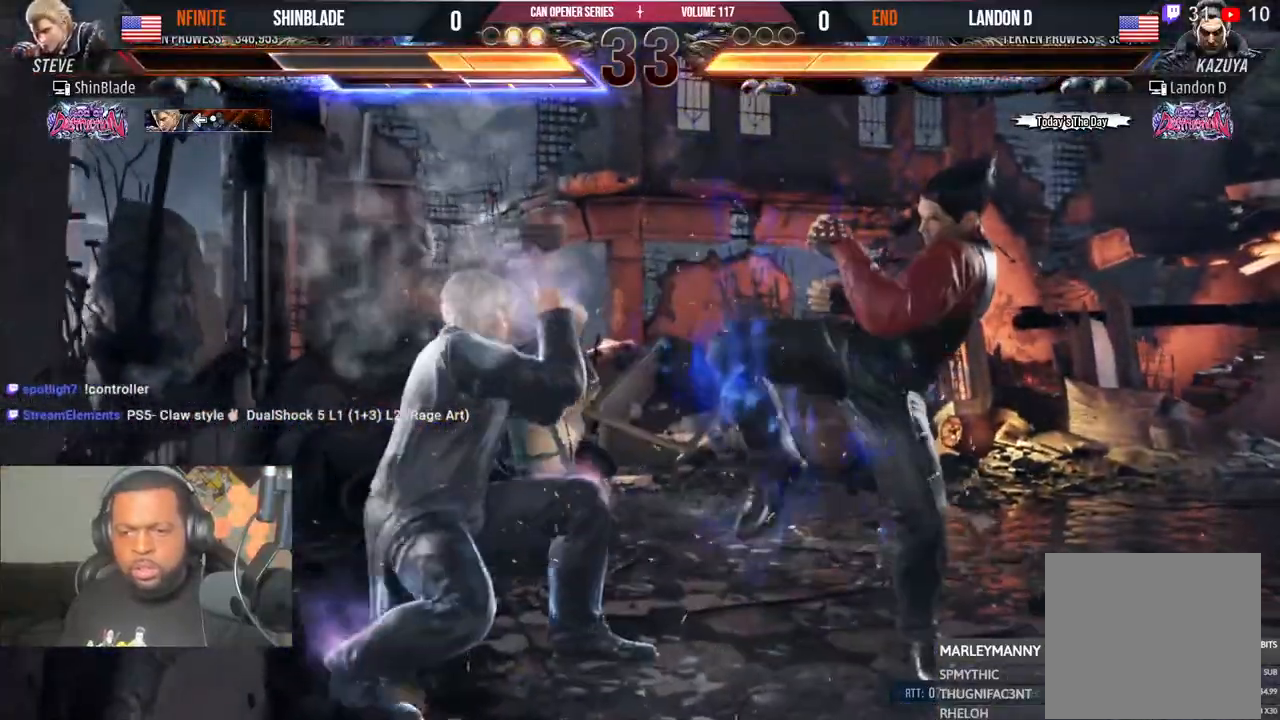
{"dt_ms": 500, "buttons": ["DPAD_UP"], "left_stick": "center", "right_stick": "center", "events": [[83, "DPAD_LEFT", "up"], [200, "DPAD_UP", "down"], [267, "DPAD_UP", "up"], [333, "DPAD_UP", "down"], [400, "DPAD_UP", "up"], [467, "DPAD_UP", "down"]]}
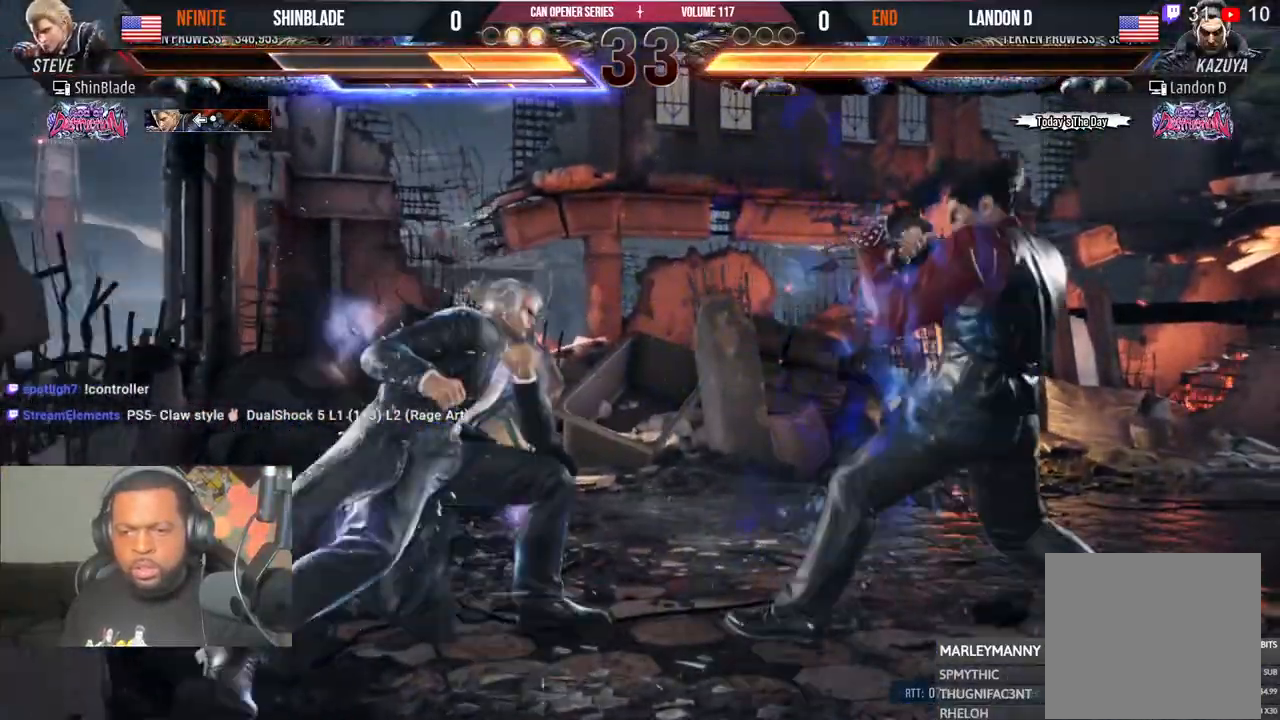
{"dt_ms": 500, "buttons": ["SQUARE", "DPAD_LEFT"], "left_stick": "center", "right_stick": "center", "events": [[50, "DPAD_UP", "up"], [233, "DPAD_LEFT", "down"], [267, "SQUARE", "down"]]}
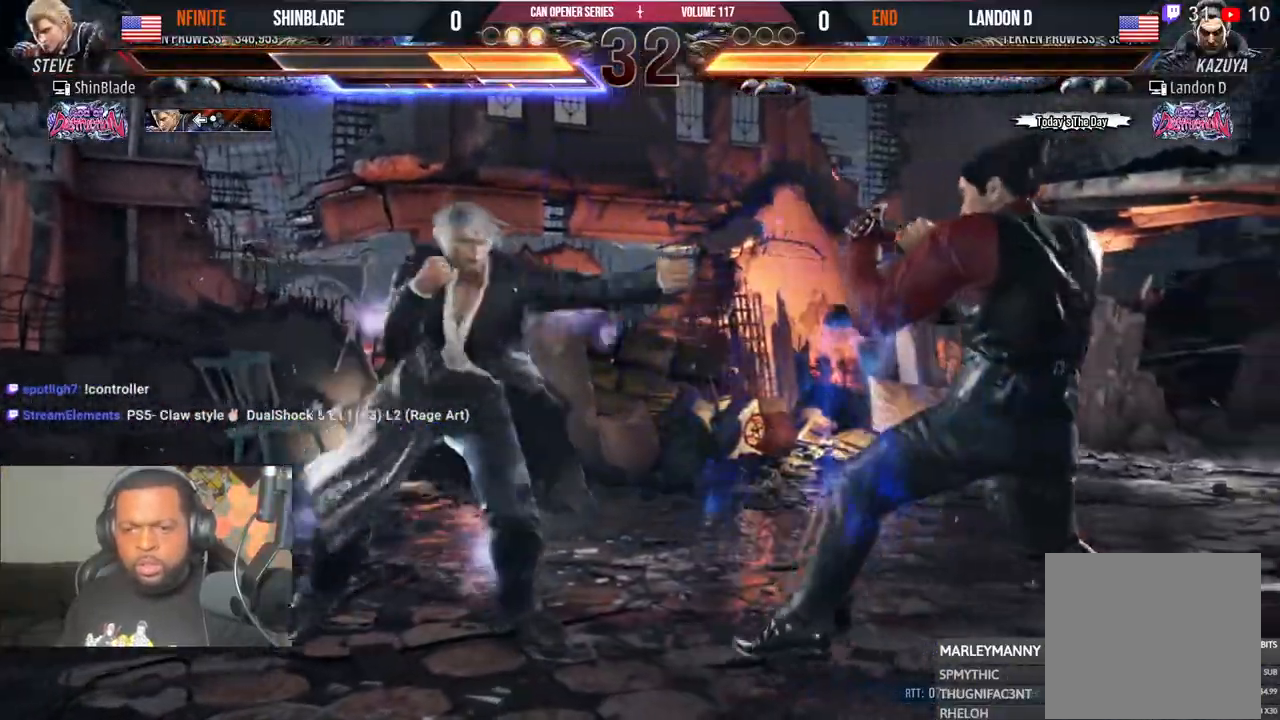
{"dt_ms": 500, "buttons": ["SQUARE", "DPAD_DOWN", "DPAD_RIGHT"], "left_stick": "center", "right_stick": "center", "events": [[150, "SQUARE", "up"], [250, "SQUARE", "down"], [333, "DPAD_LEFT", "up"], [350, "SQUARE", "up"], [400, "DPAD_DOWN", "down"], [450, "SQUARE", "down"], [483, "DPAD_RIGHT", "down"]]}
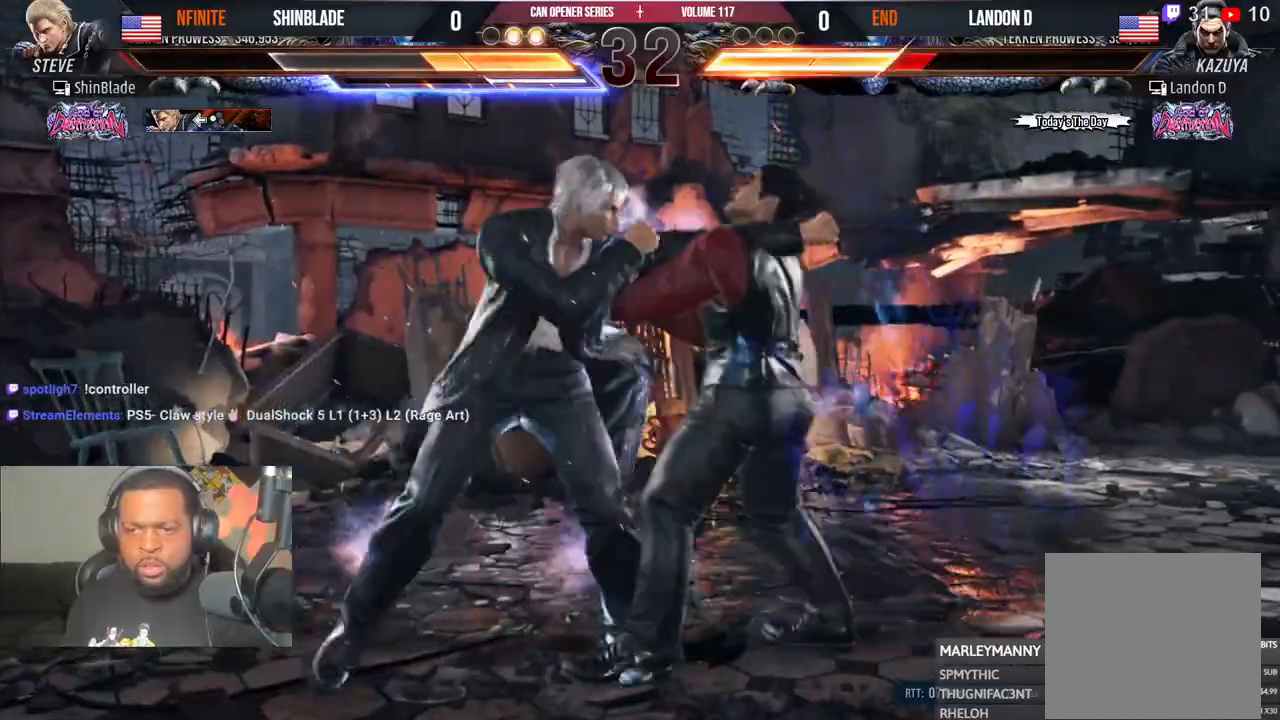
{"dt_ms": 500, "buttons": ["DPAD_DOWN"], "left_stick": "center", "right_stick": "center", "events": [[33, "SQUARE", "up"], [83, "SQUARE", "down"], [150, "SQUARE", "up"], [200, "DPAD_RIGHT", "up"], [200, "SQUARE", "down"], [267, "SQUARE", "up"], [300, "SQUARE", "down"], [333, "DPAD_DOWN", "up"], [417, "SQUARE", "up"], [467, "DPAD_DOWN", "down"]]}
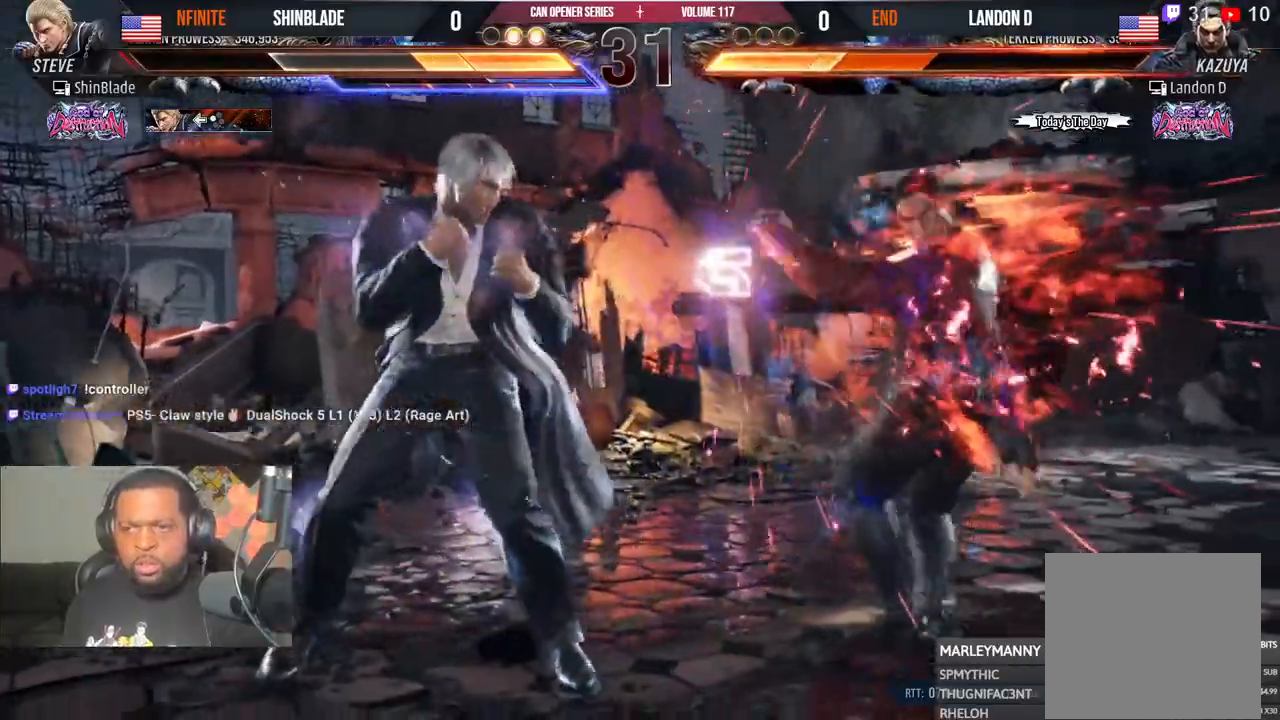
{"dt_ms": 500, "buttons": ["SQUARE", "DPAD_LEFT"], "left_stick": "center", "right_stick": "center", "events": [[33, "DPAD_RIGHT", "down"], [50, "DPAD_DOWN", "up"], [83, "SQUARE", "down"], [117, "DPAD_RIGHT", "up"], [167, "DPAD_LEFT", "down"], [200, "SQUARE", "up"], [233, "SQUARE", "down"], [300, "SQUARE", "up"], [367, "SQUARE", "down"]]}
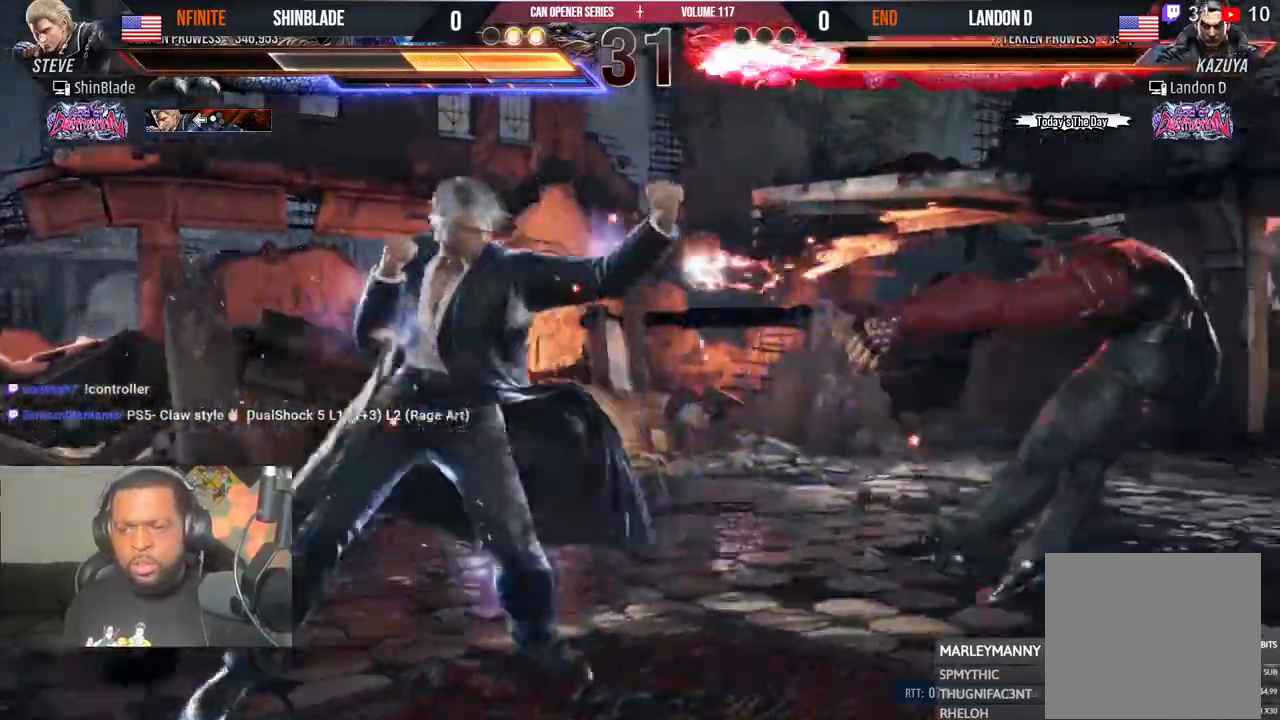
{"dt_ms": 500, "buttons": ["DPAD_RIGHT"], "left_stick": "center", "right_stick": "center", "events": [[67, "SQUARE", "up"], [250, "DPAD_DOWN", "down"], [350, "DPAD_LEFT", "up"], [367, "DPAD_DOWN", "up"], [400, "DPAD_RIGHT", "down"], [450, "DPAD_RIGHT", "up"], [500, "DPAD_RIGHT", "down"]]}
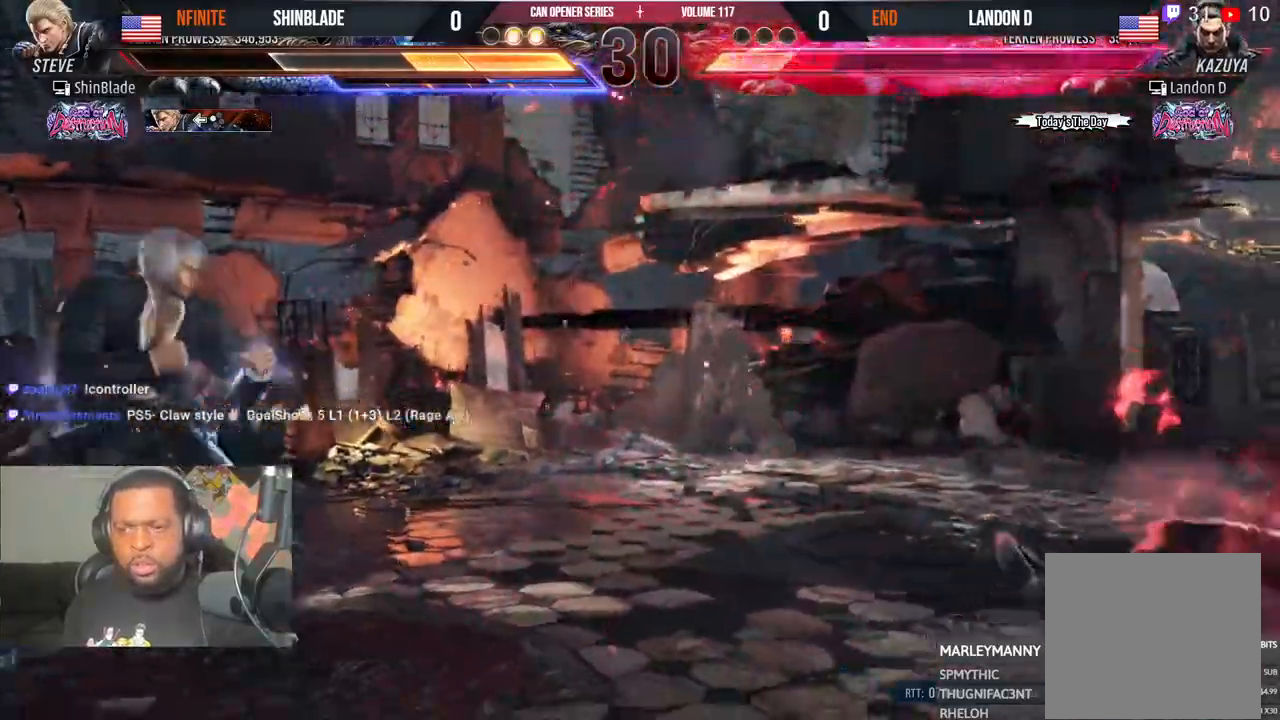
{"dt_ms": 500, "buttons": ["DPAD_RIGHT"], "left_stick": "center", "right_stick": "center", "events": []}
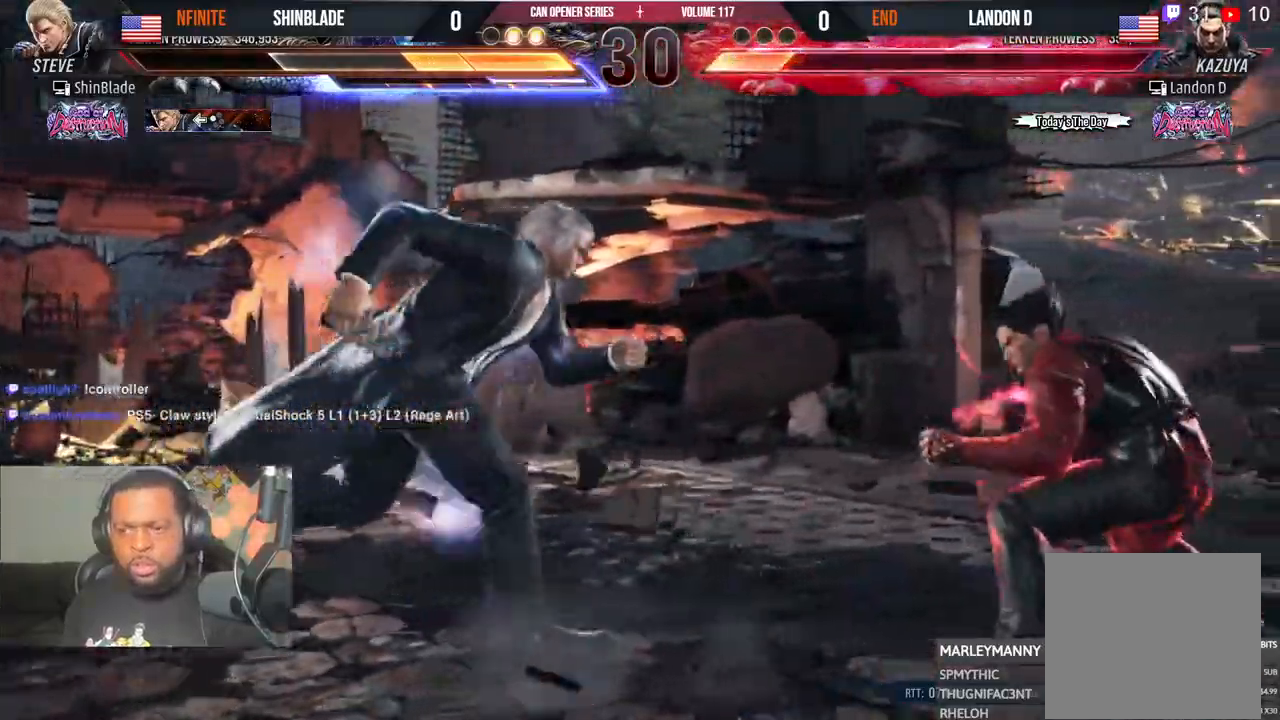
{"dt_ms": 500, "buttons": ["TRIANGLE", "DPAD_LEFT"], "left_stick": "center", "right_stick": "center", "events": [[67, "SQUARE", "down"], [150, "TRIANGLE", "down"], [167, "DPAD_RIGHT", "up"], [183, "SQUARE", "up"], [200, "DPAD_LEFT", "down"], [250, "SQUARE", "down"], [283, "TRIANGLE", "up"], [333, "TRIANGLE", "down"], [350, "SQUARE", "up"], [417, "SQUARE", "down"], [483, "SQUARE", "up"]]}
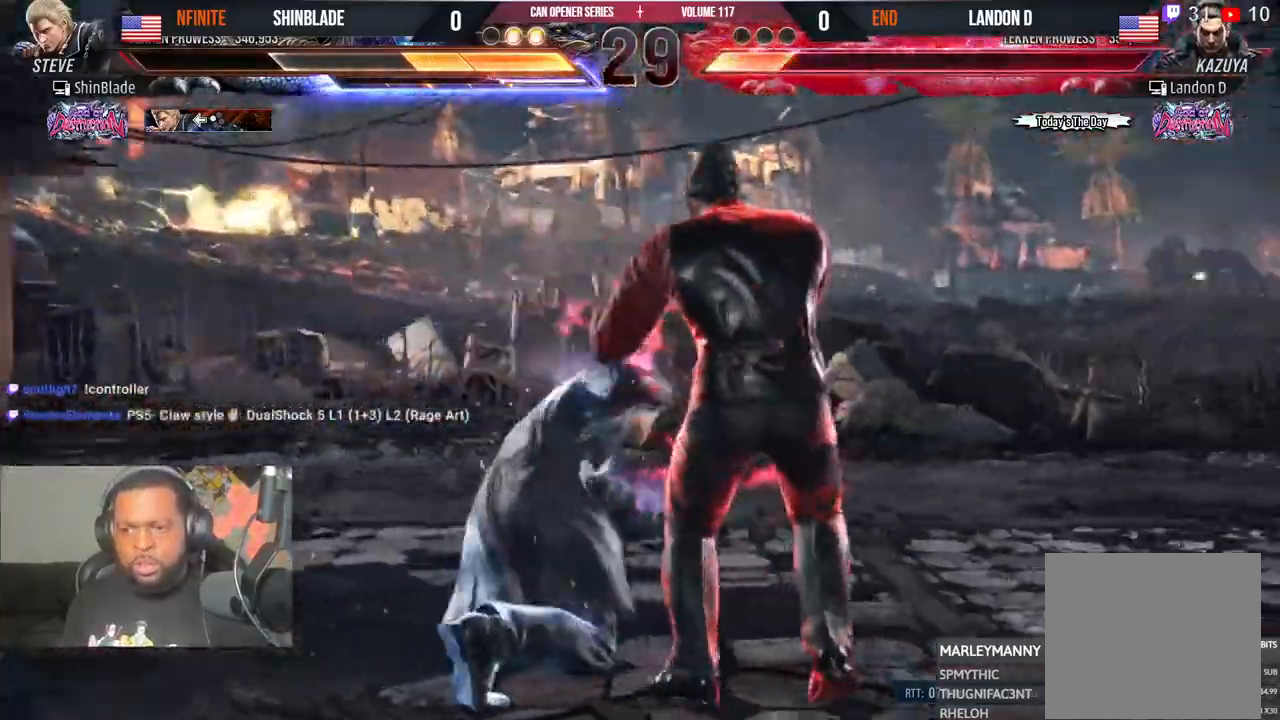
{"dt_ms": 500, "buttons": ["DPAD_LEFT"], "left_stick": "center", "right_stick": "center", "events": [[50, "DPAD_LEFT", "up"], [50, "SQUARE", "down"], [117, "DPAD_LEFT", "down"], [117, "TRIANGLE", "up"], [133, "SQUARE", "up"]]}
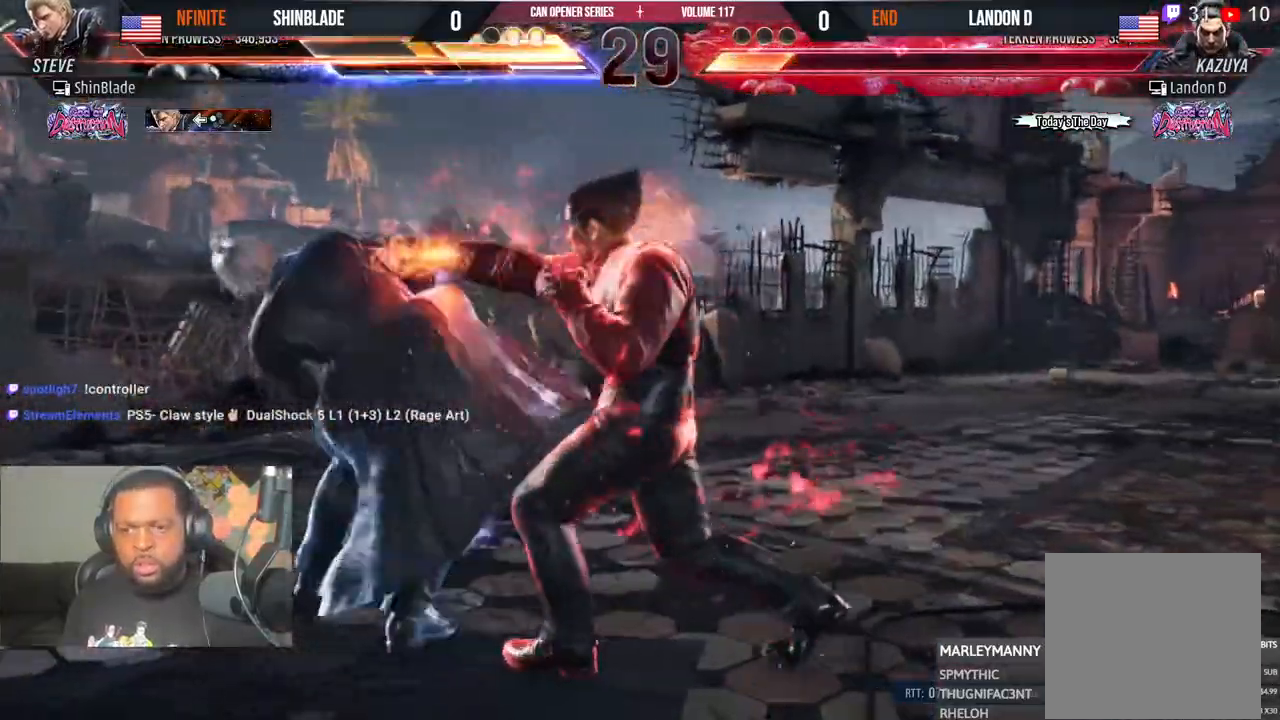
{"dt_ms": 500, "buttons": ["DPAD_DOWN", "DPAD_LEFT"], "left_stick": "center", "right_stick": "center", "events": [[317, "DPAD_DOWN", "down"]]}